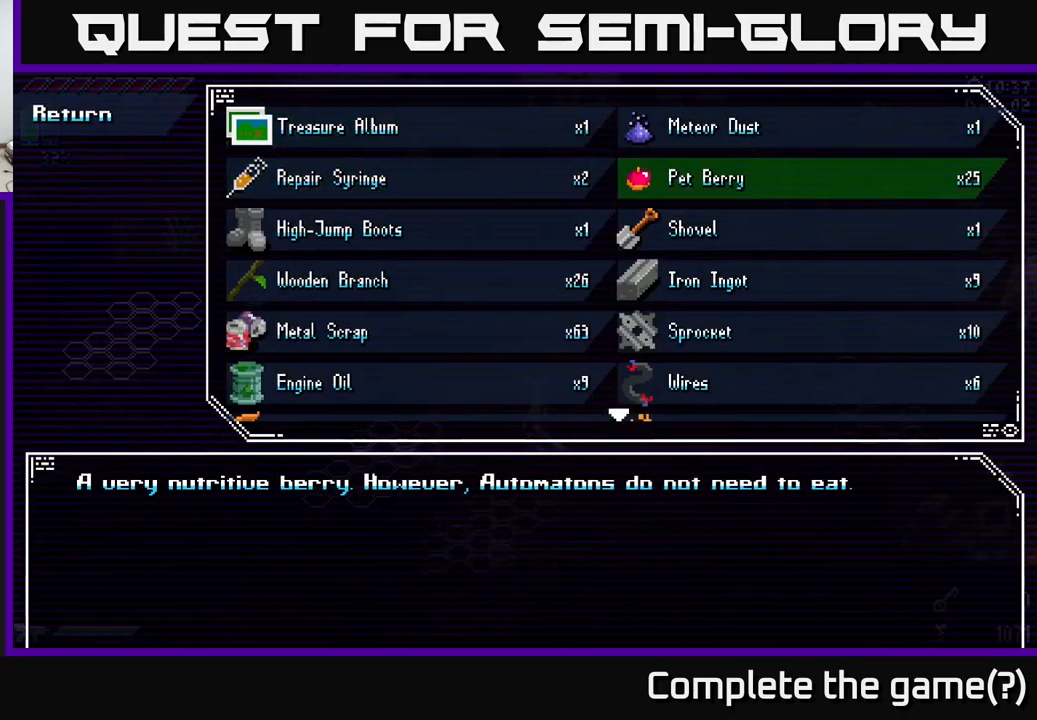
Gameplay with a controller (Xbox layout); each line is a JSON object with the inputs held at the frame after it. "events" lists button and stick changes between this image and that frame as [ms after this image, input, new state], when the widget could be followed in between.
{"buttons": [], "left_stick": "center", "right_stick": "center", "events": []}
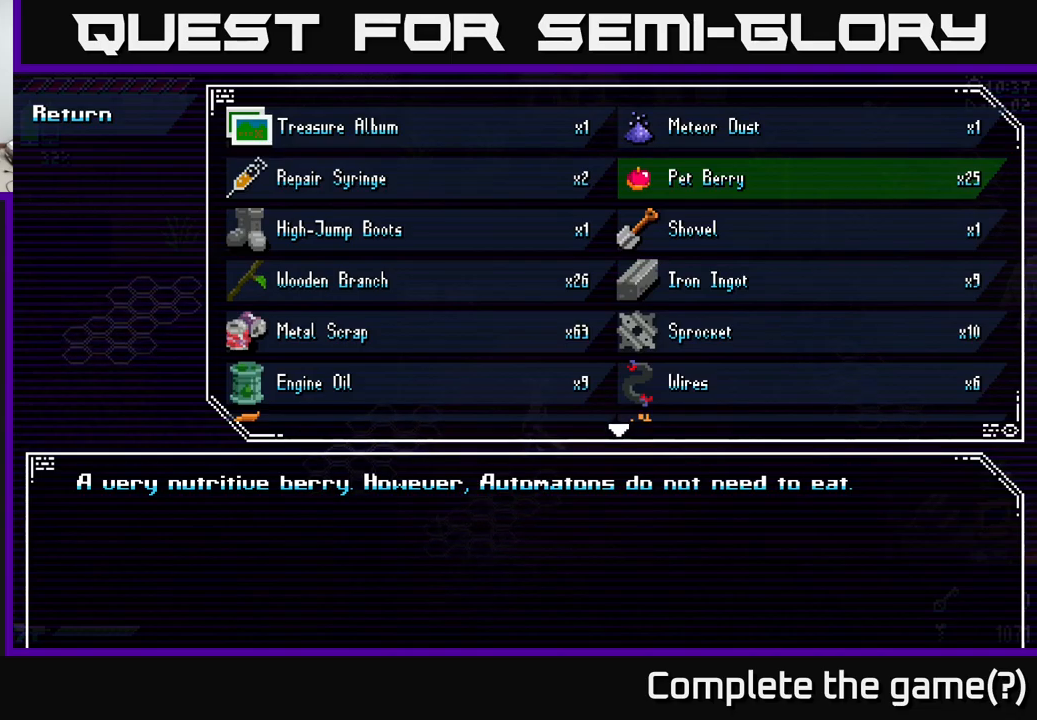
{"buttons": [], "left_stick": "center", "right_stick": "center", "events": []}
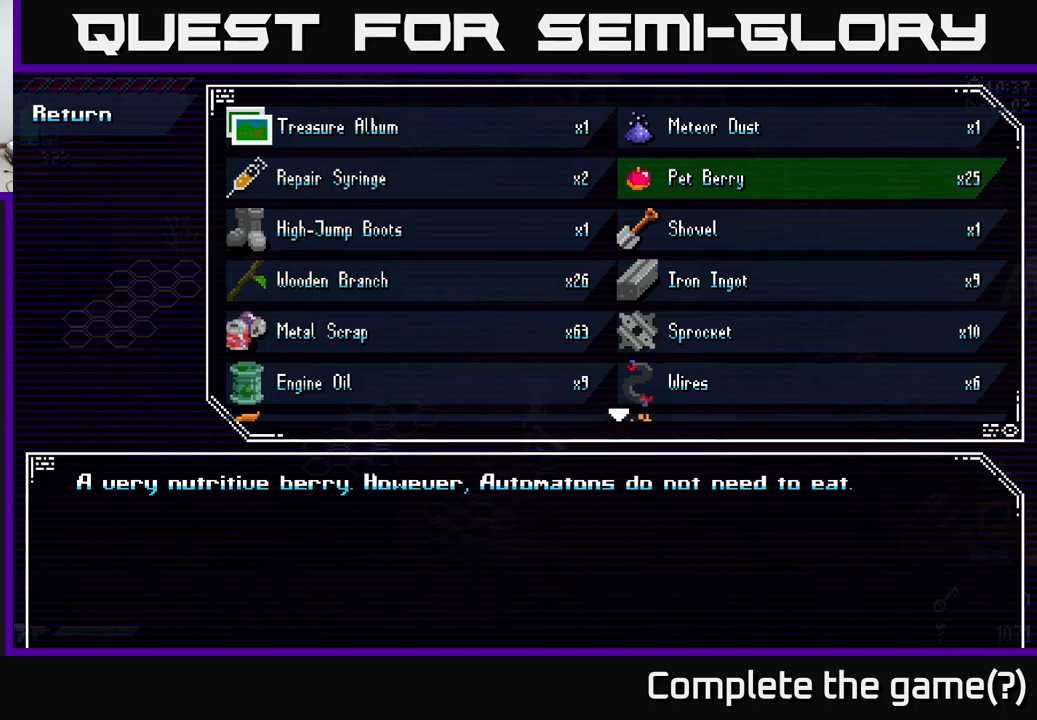
{"buttons": [], "left_stick": "center", "right_stick": "center", "events": [[200, "B", "down"], [283, "B", "up"]]}
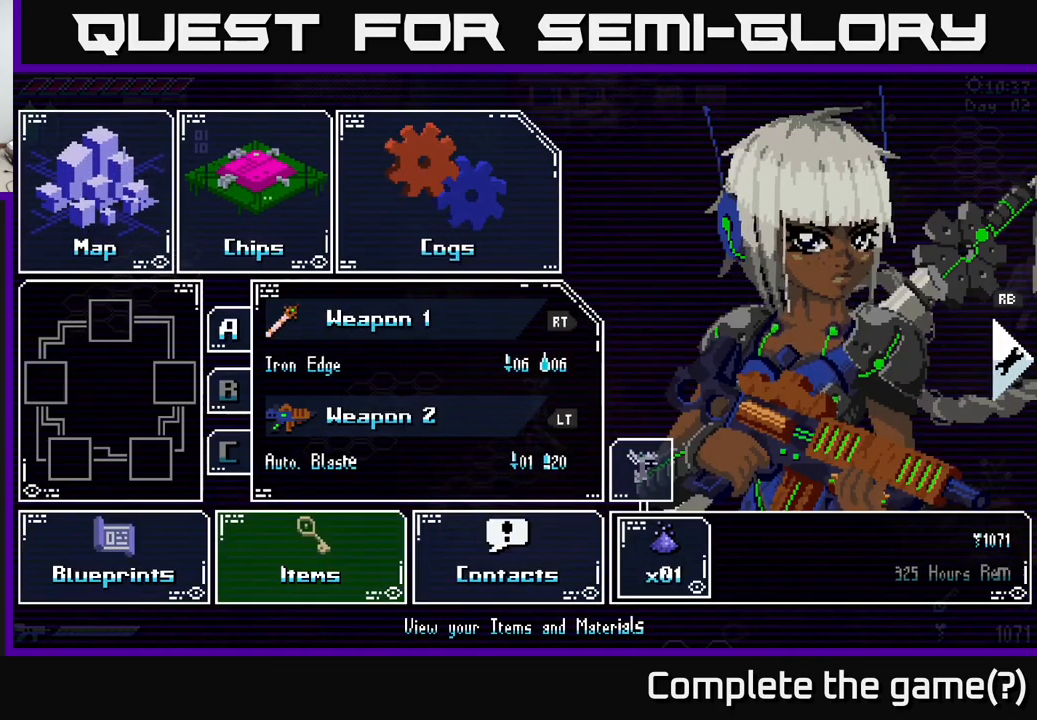
{"buttons": [], "left_stick": "center", "right_stick": "center", "events": [[216, "B", "down"], [316, "B", "up"]]}
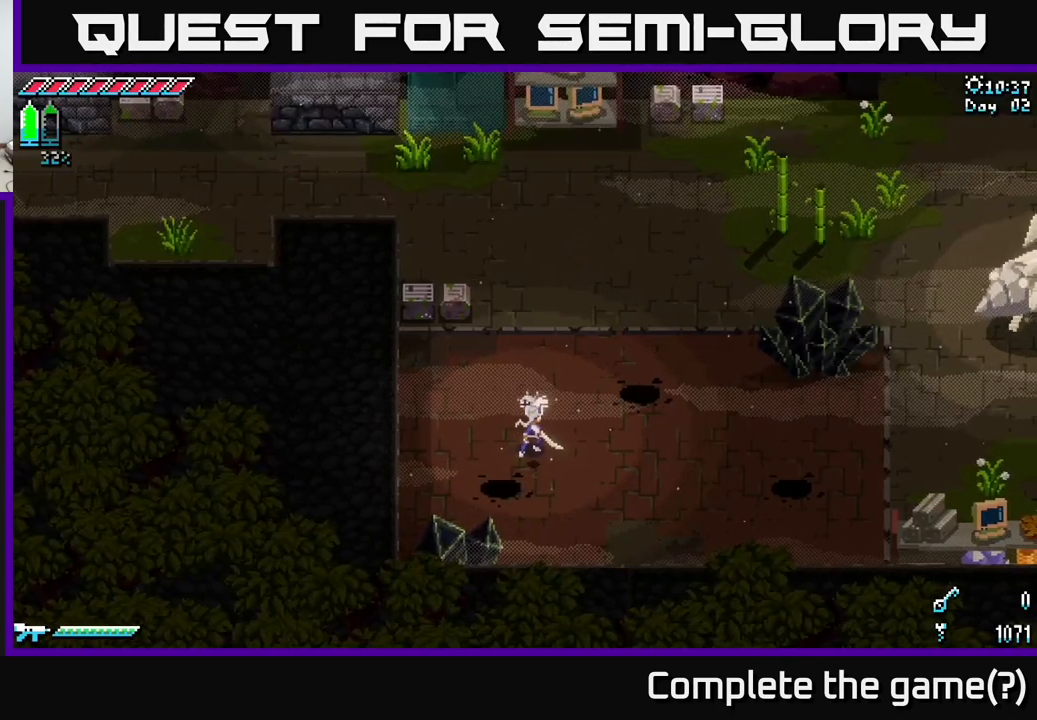
{"buttons": [], "left_stick": "up-left", "right_stick": "center", "events": [[200, "left_stick", "up"], [416, "left_stick", "up-left"]]}
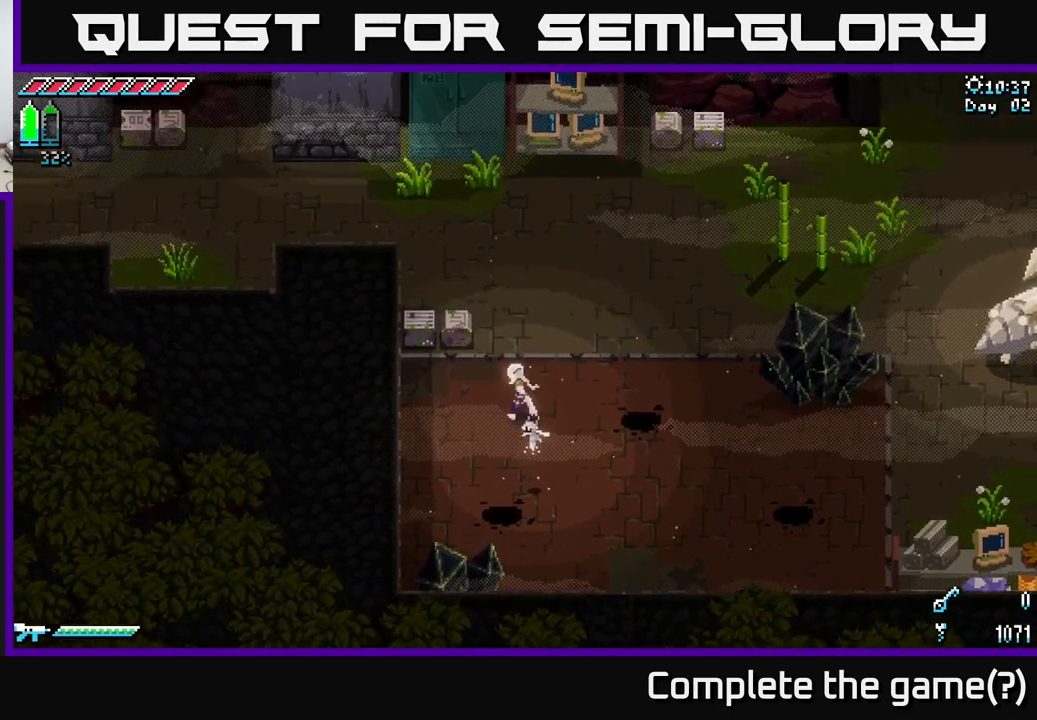
{"buttons": [], "left_stick": "up-right", "right_stick": "center", "events": [[83, "R2", "down"], [183, "R2", "up"], [316, "left_stick", "center"], [483, "left_stick", "up-right"]]}
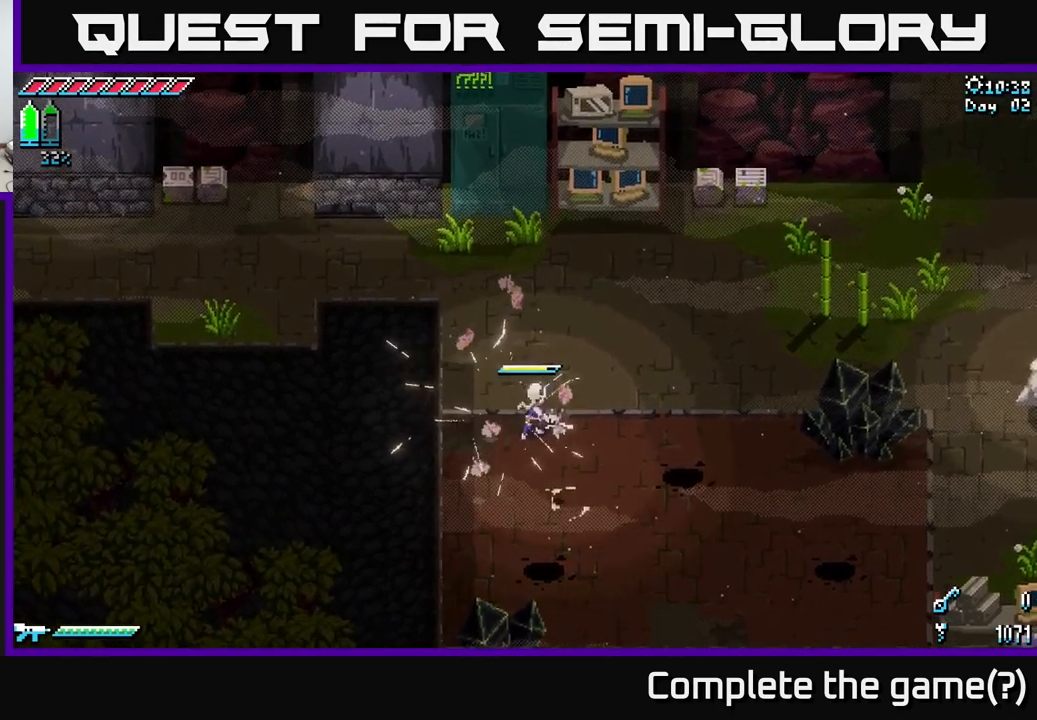
{"buttons": ["A", "X"], "left_stick": "up-right", "right_stick": "center", "events": [[66, "X", "down"], [350, "A", "down"]]}
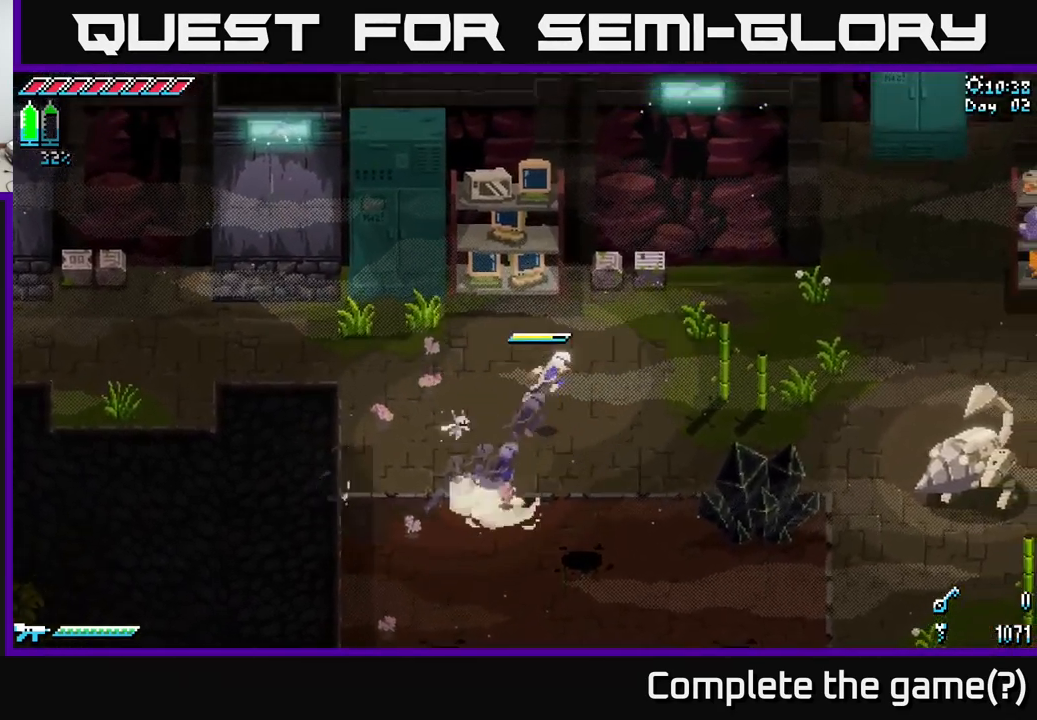
{"buttons": [], "left_stick": "right", "right_stick": "center", "events": [[33, "A", "up"], [100, "R2", "down"], [116, "X", "up"], [233, "R2", "up"], [383, "left_stick", "right"]]}
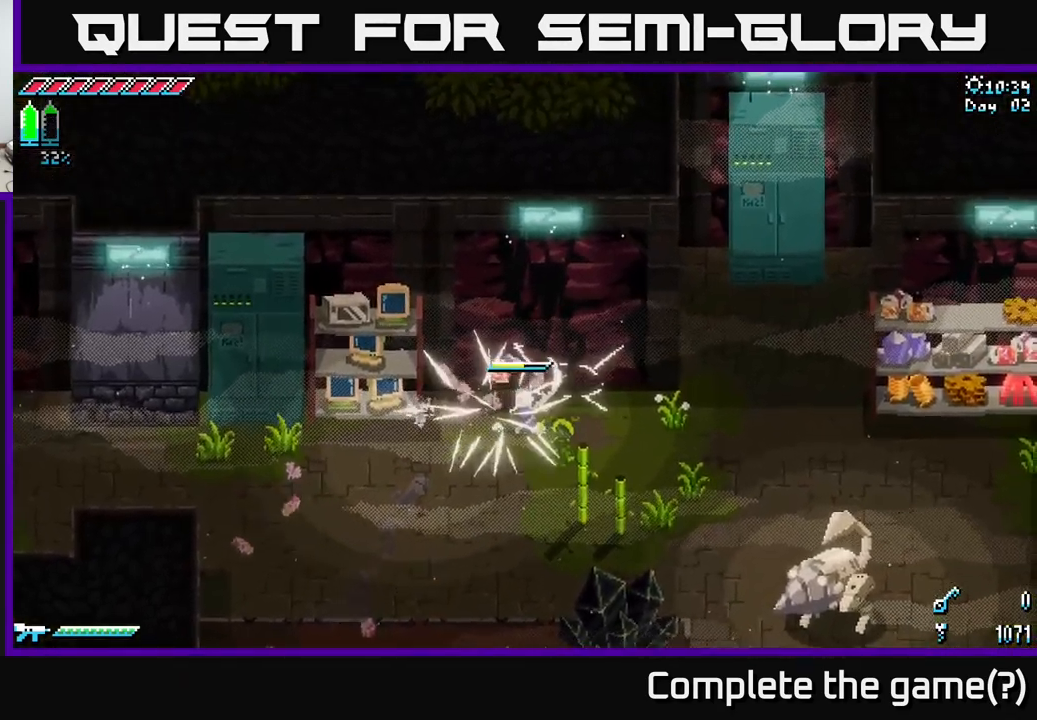
{"buttons": ["X"], "left_stick": "down-right", "right_stick": "center", "events": [[16, "left_stick", "down-right"], [216, "X", "down"]]}
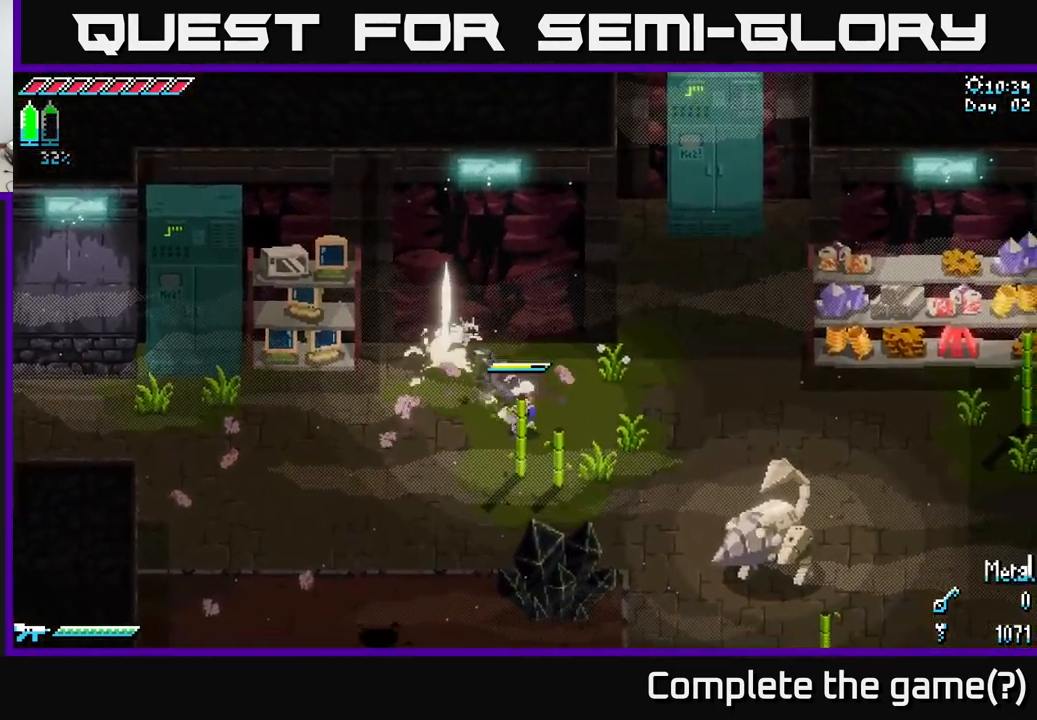
{"buttons": [], "left_stick": "down-right", "right_stick": "center", "events": [[466, "X", "up"]]}
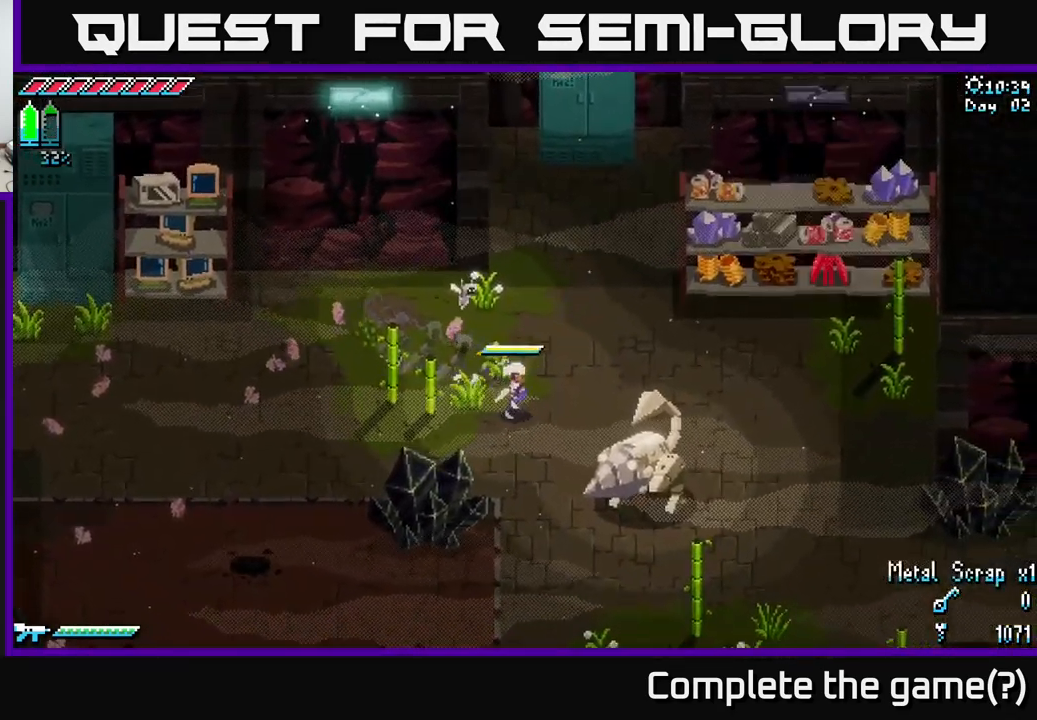
{"buttons": [], "left_stick": "down-right", "right_stick": "center", "events": []}
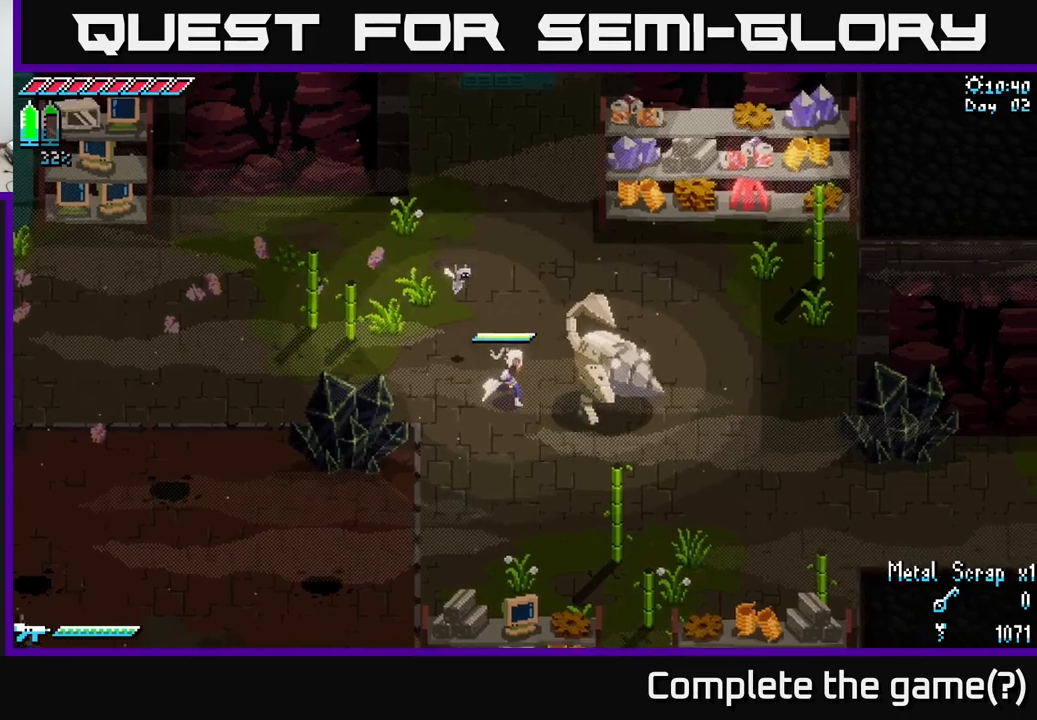
{"buttons": [], "left_stick": "center", "right_stick": "center", "events": [[117, "left_stick", "right"], [333, "Y", "down"], [367, "left_stick", "center"], [400, "Y", "up"]]}
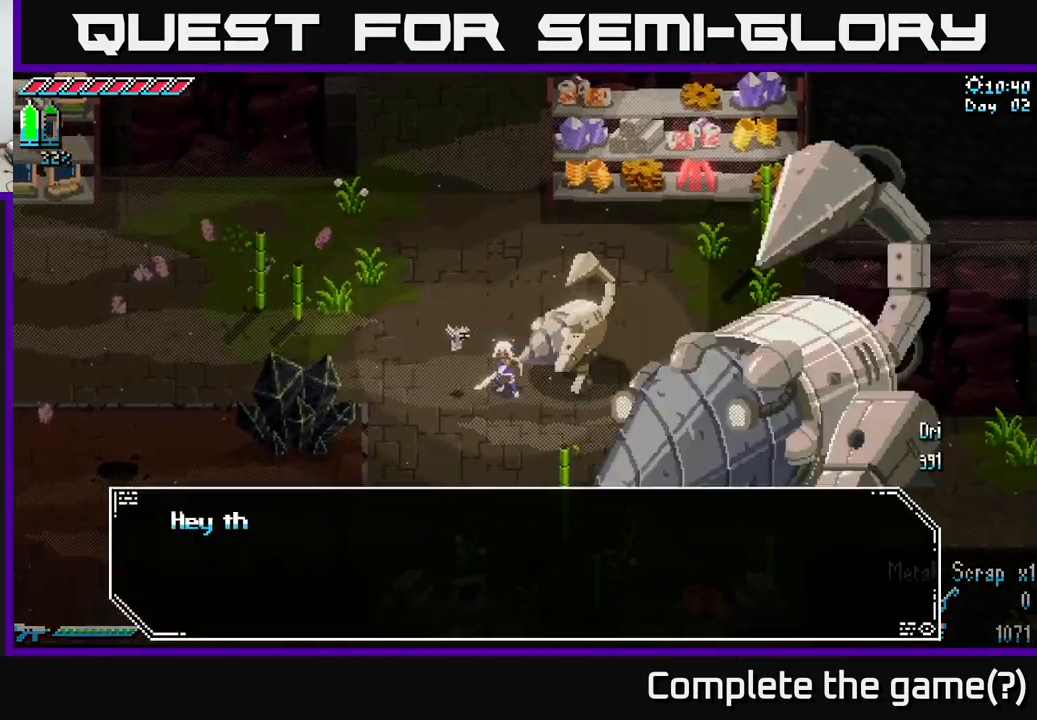
{"buttons": [], "left_stick": "center", "right_stick": "center", "events": []}
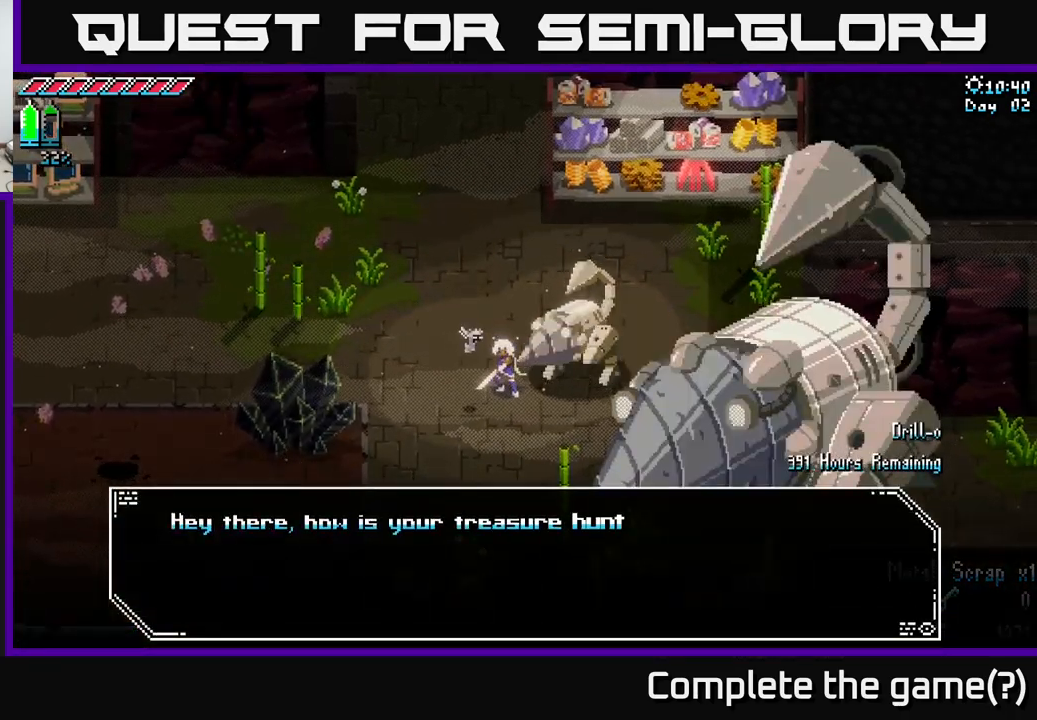
{"buttons": [], "left_stick": "center", "right_stick": "center", "events": []}
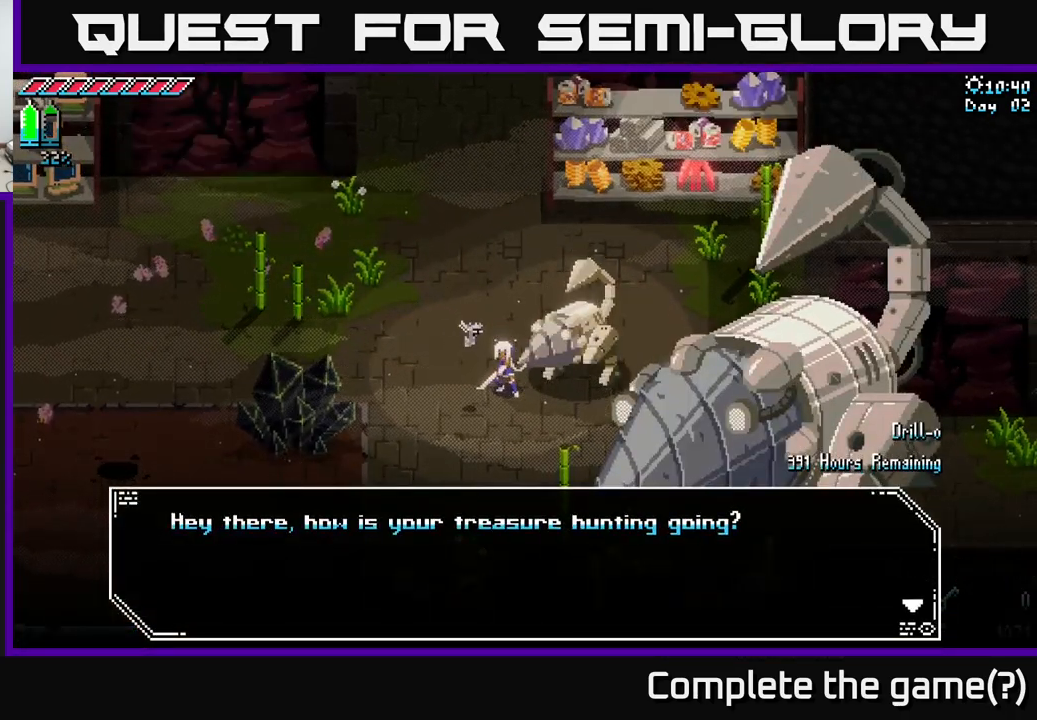
{"buttons": [], "left_stick": "center", "right_stick": "center", "events": [[117, "A", "down"], [217, "A", "up"]]}
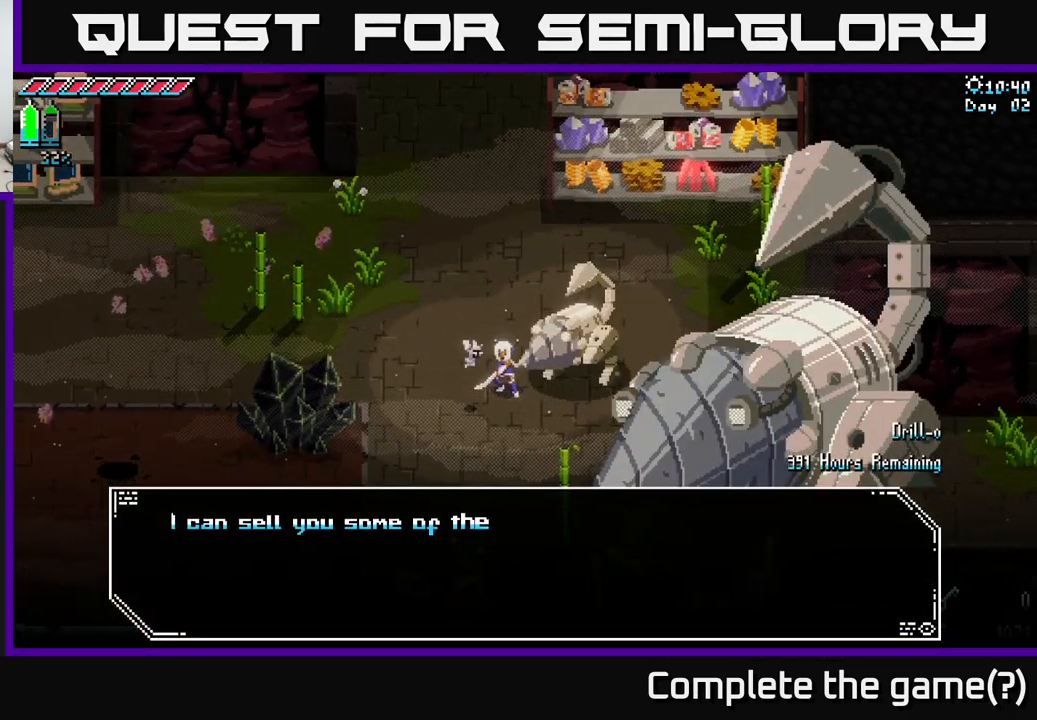
{"buttons": [], "left_stick": "center", "right_stick": "center", "events": []}
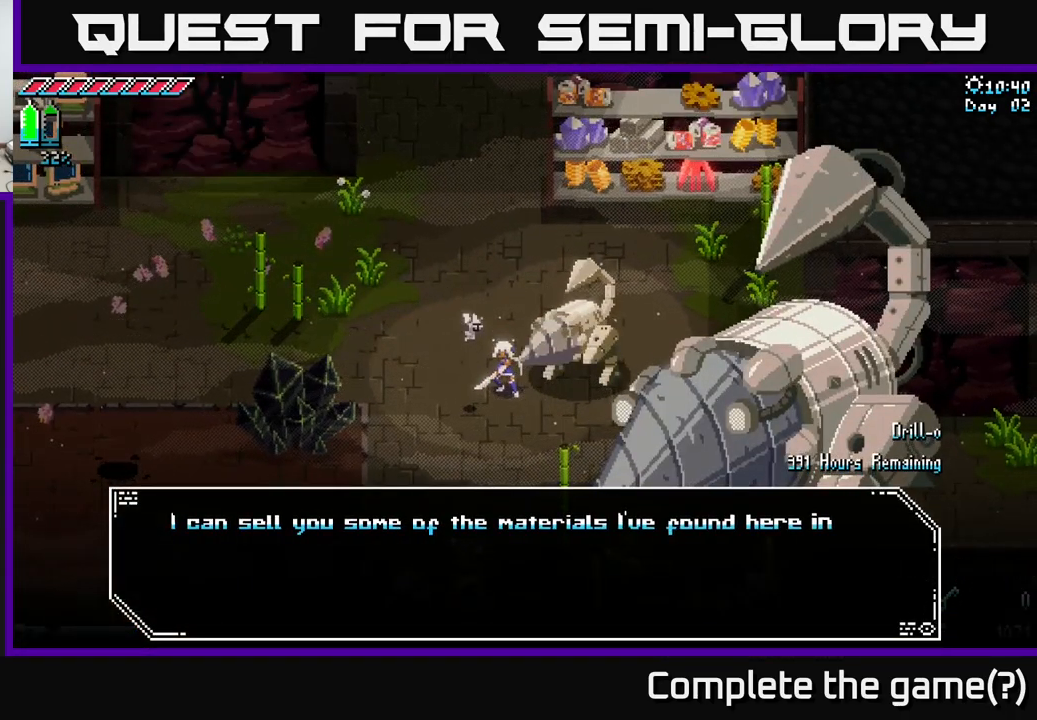
{"buttons": [], "left_stick": "center", "right_stick": "center", "events": []}
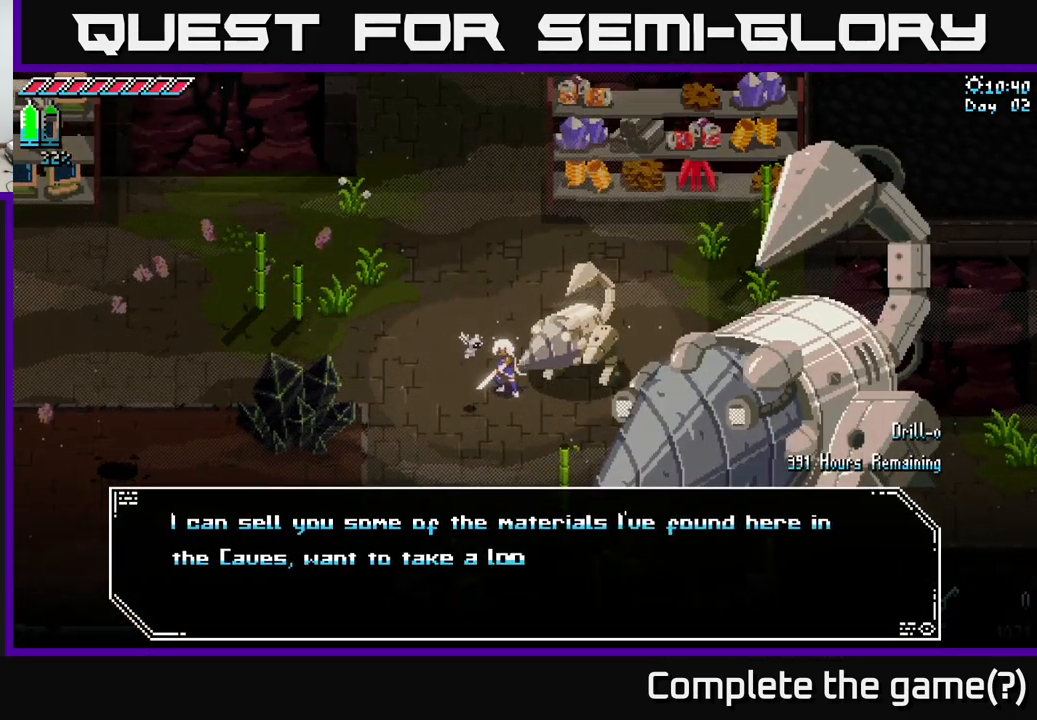
{"buttons": [], "left_stick": "center", "right_stick": "center", "events": []}
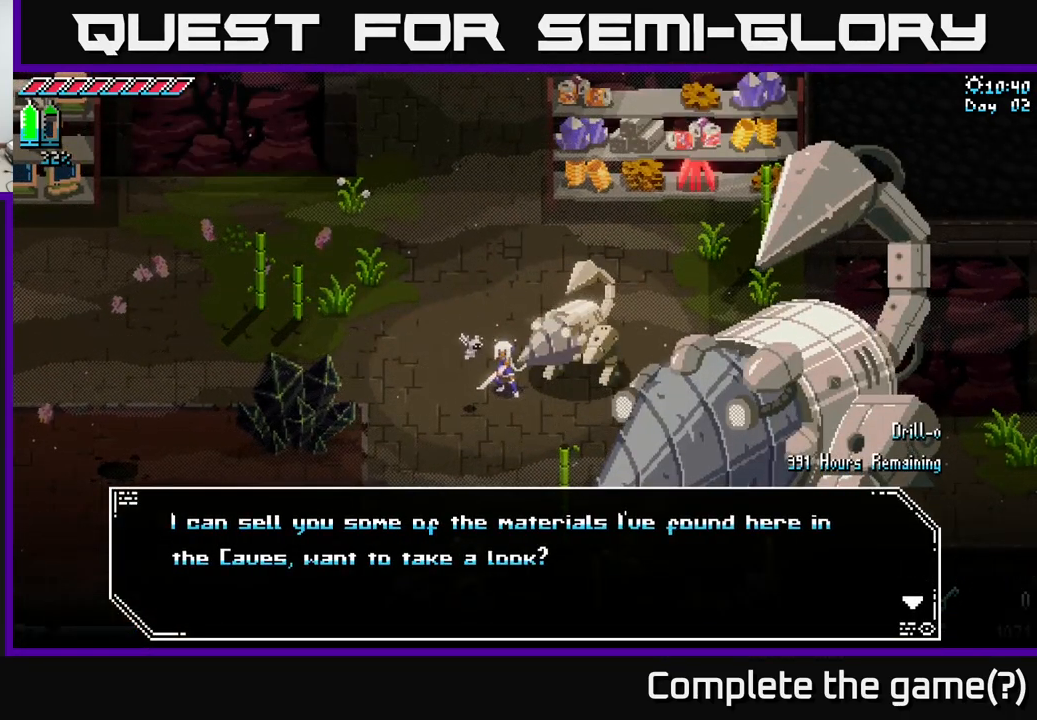
{"buttons": ["A"], "left_stick": "center", "right_stick": "center", "events": [[400, "A", "down"]]}
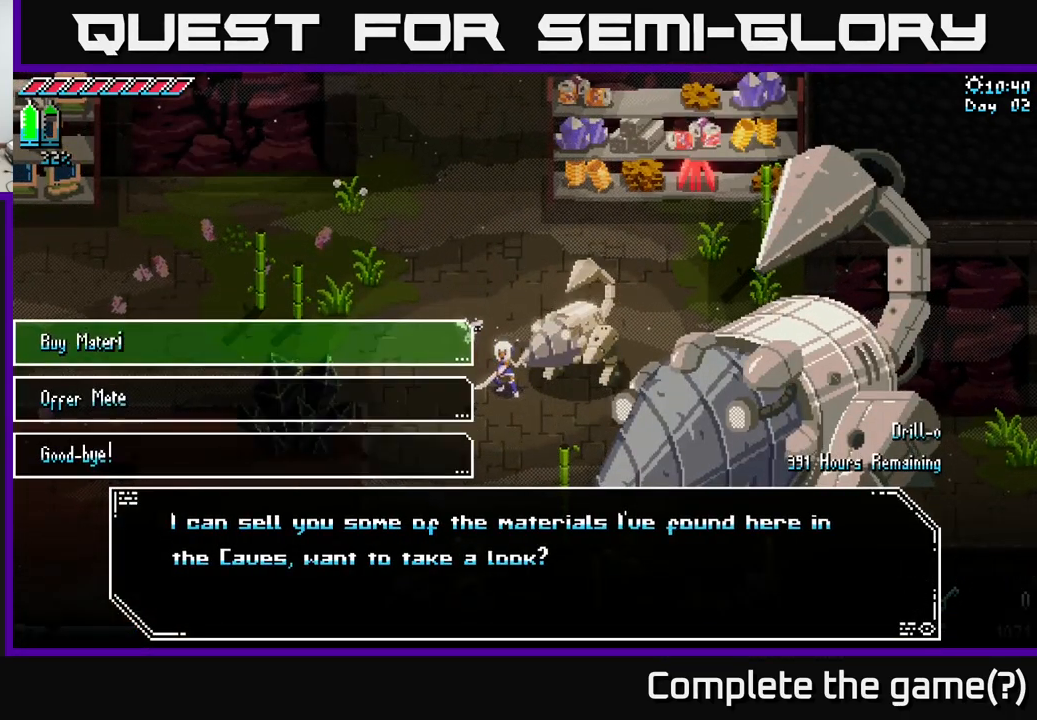
{"buttons": [], "left_stick": "center", "right_stick": "center", "events": [[17, "A", "up"]]}
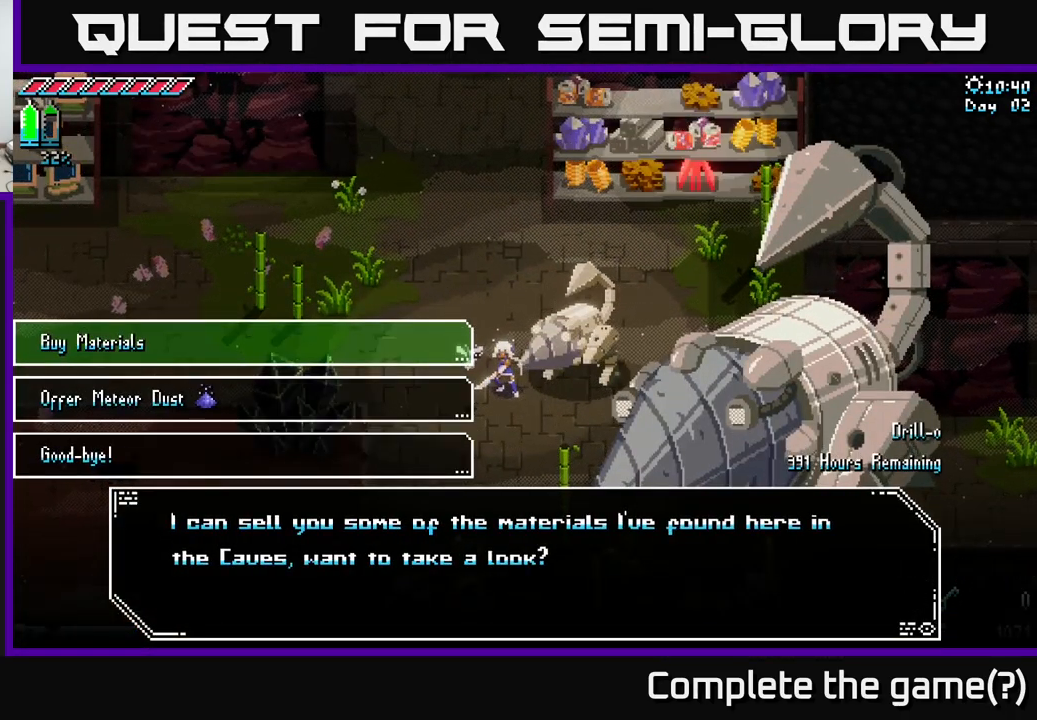
{"buttons": [], "left_stick": "up", "right_stick": "center", "events": [[217, "left_stick", "down"], [367, "left_stick", "center"], [450, "left_stick", "up"]]}
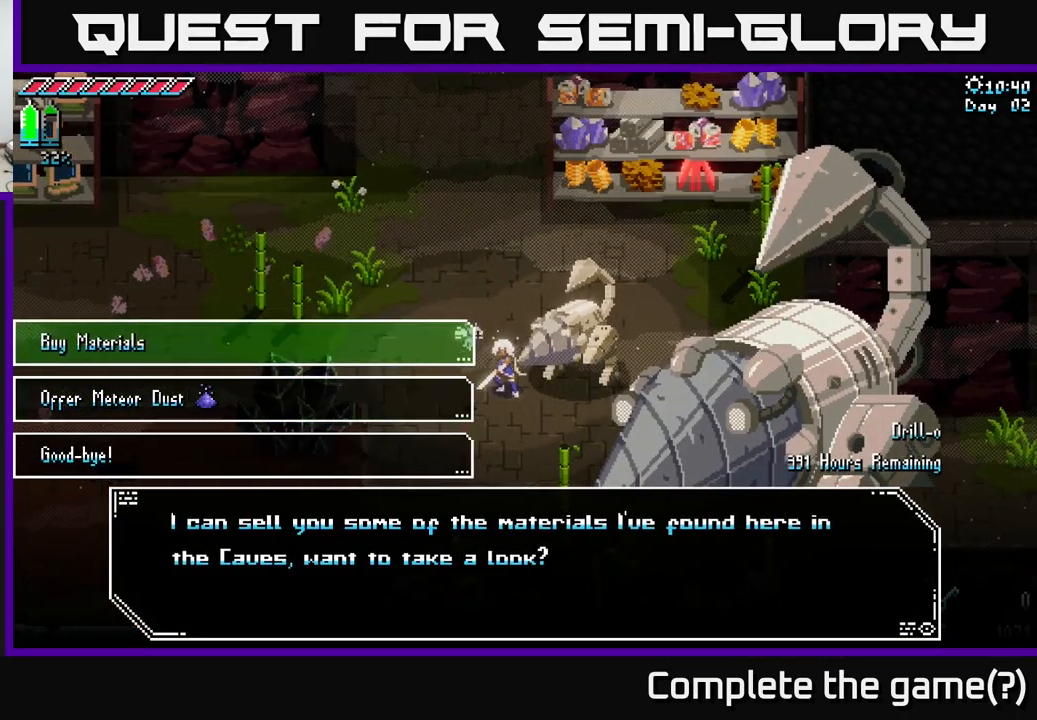
{"buttons": [], "left_stick": "center", "right_stick": "center", "events": [[83, "left_stick", "center"], [116, "A", "down"], [233, "A", "up"]]}
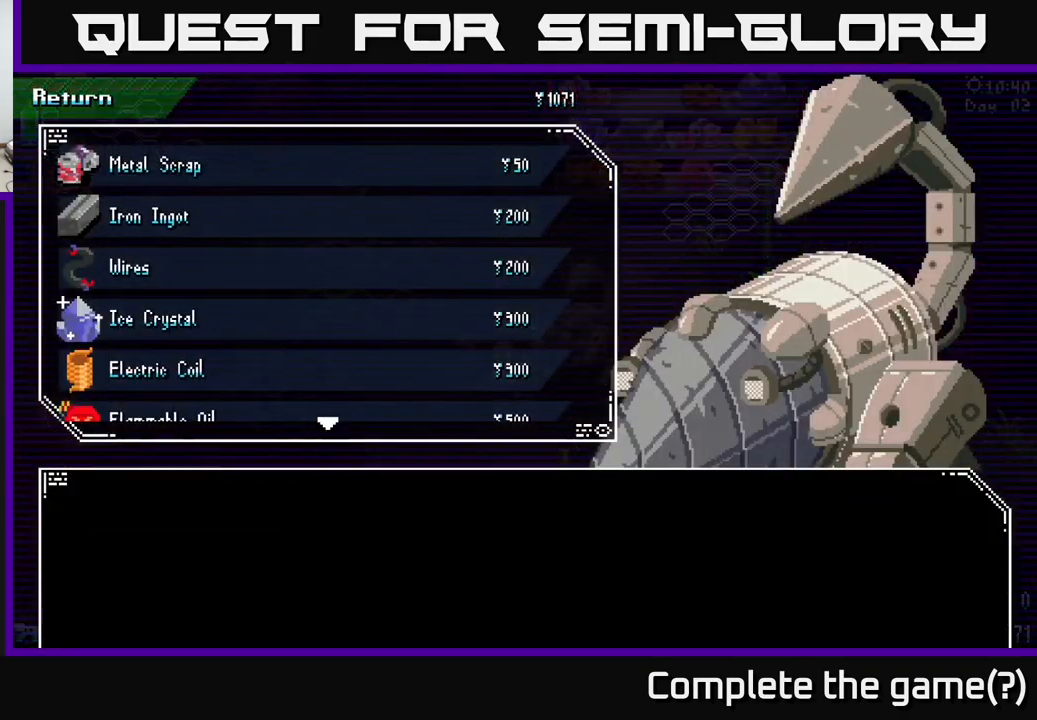
{"buttons": [], "left_stick": "down", "right_stick": "center", "events": [[450, "left_stick", "down"]]}
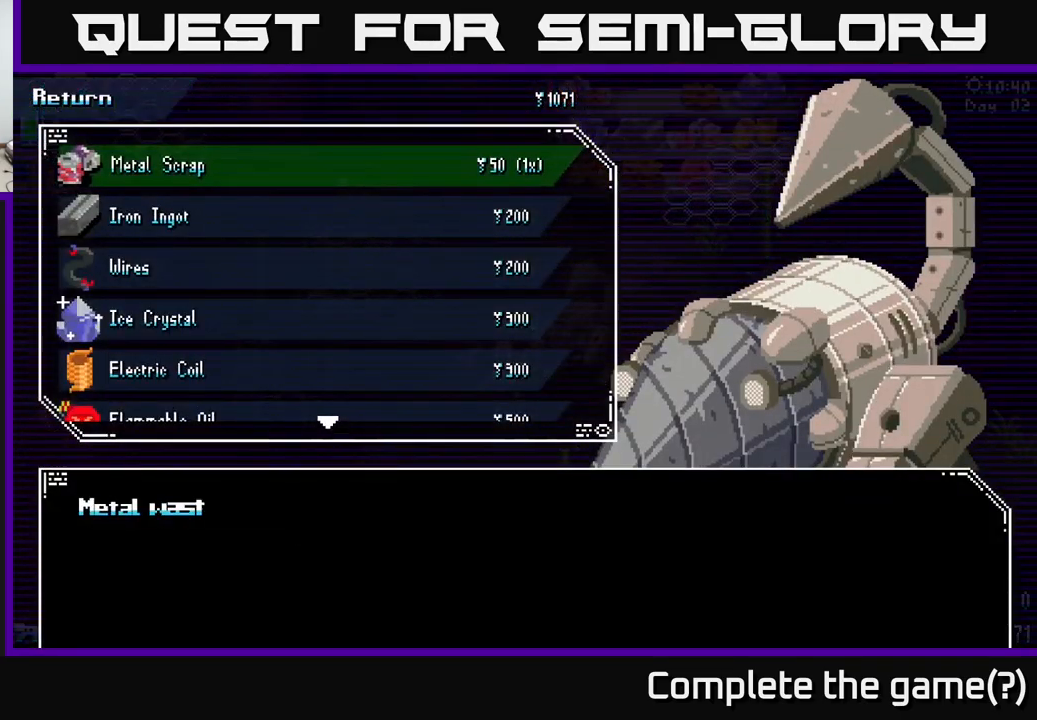
{"buttons": [], "left_stick": "center", "right_stick": "center", "events": [[167, "left_stick", "center"], [300, "left_stick", "down"], [467, "left_stick", "center"]]}
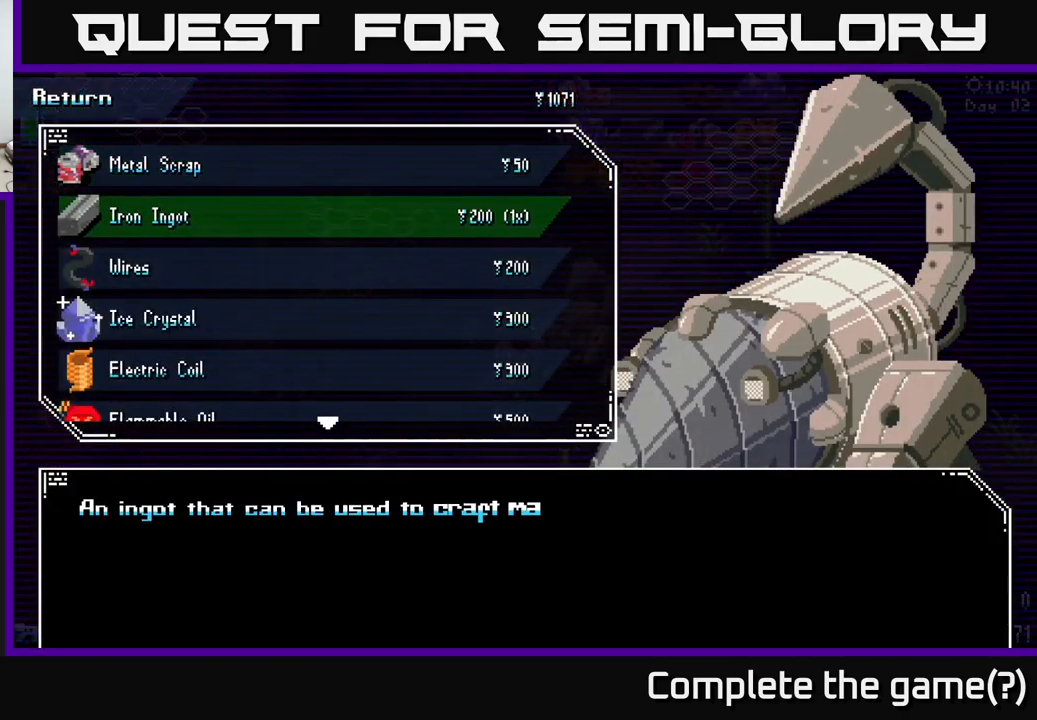
{"buttons": [], "left_stick": "center", "right_stick": "center", "events": [[67, "left_stick", "down"], [234, "left_stick", "center"], [317, "left_stick", "down"], [467, "left_stick", "center"]]}
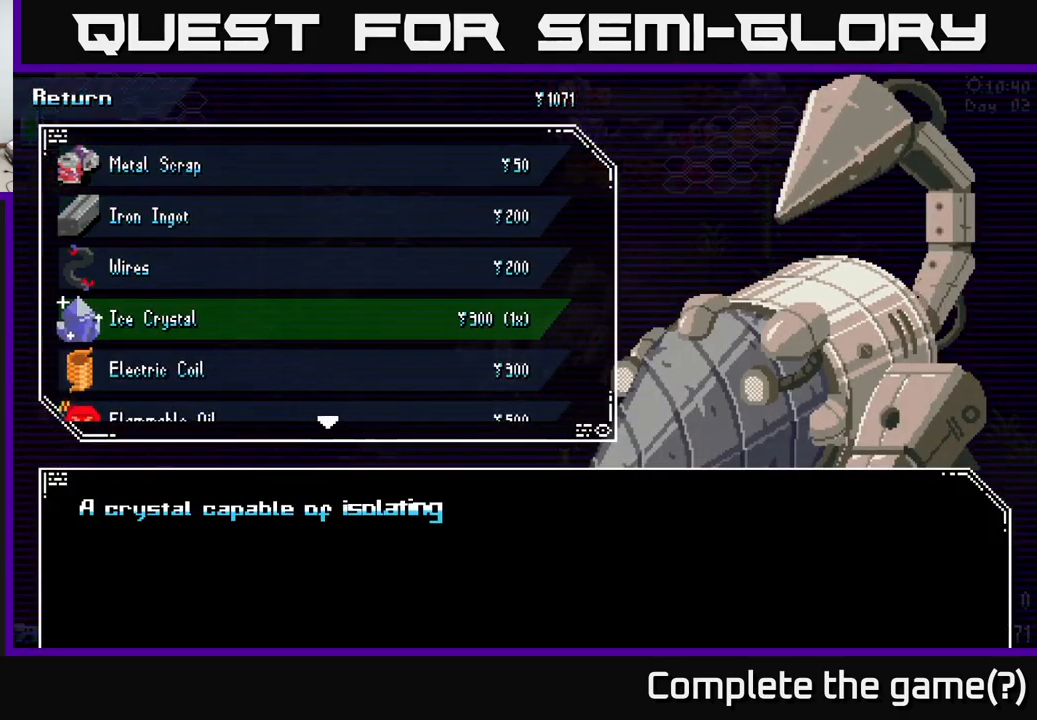
{"buttons": [], "left_stick": "center", "right_stick": "center", "events": [[67, "left_stick", "down"], [184, "left_stick", "center"], [267, "left_stick", "down"], [450, "left_stick", "center"]]}
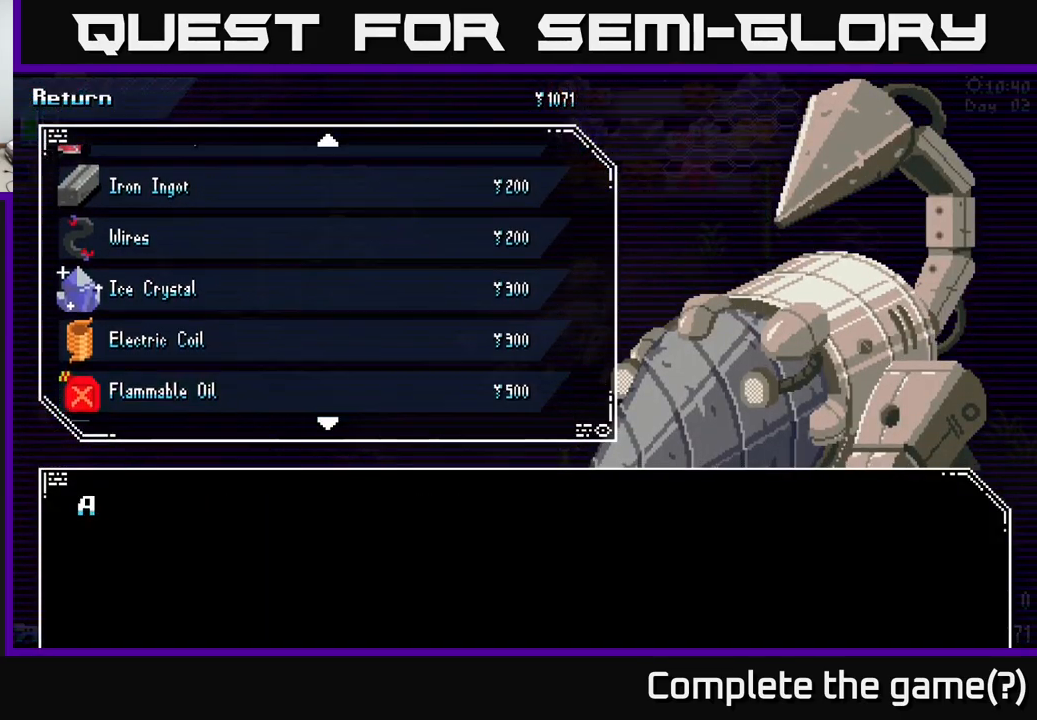
{"buttons": [], "left_stick": "center", "right_stick": "center", "events": [[17, "left_stick", "down"], [167, "left_stick", "center"], [284, "left_stick", "down"], [434, "left_stick", "center"]]}
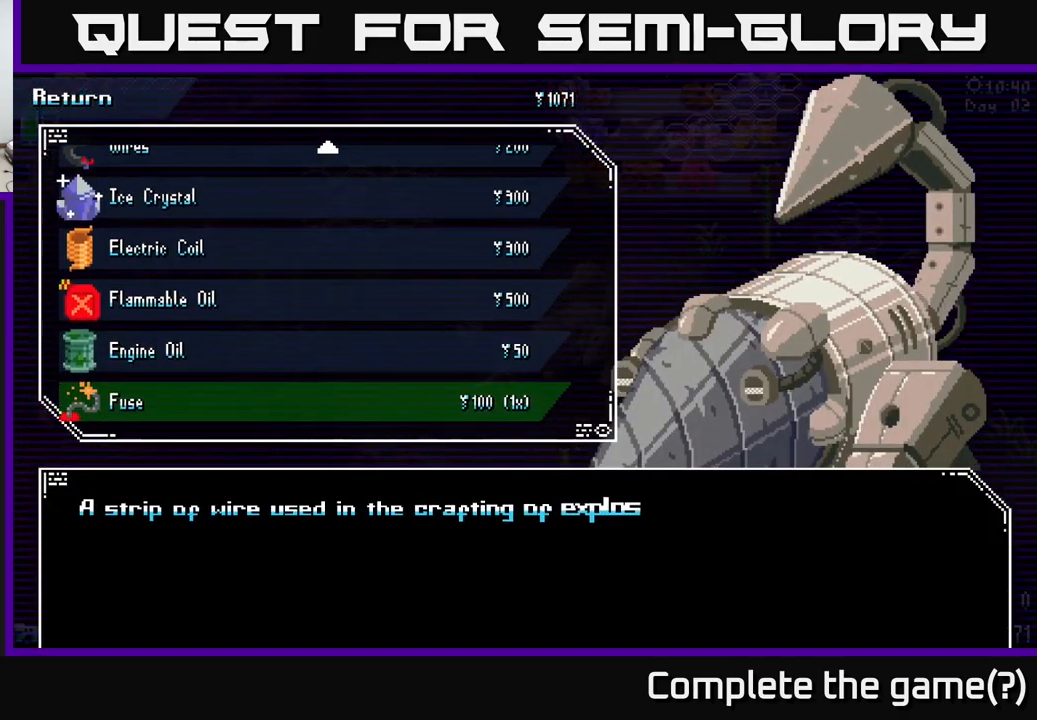
{"buttons": [], "left_stick": "up", "right_stick": "center", "events": [[167, "left_stick", "up"], [334, "left_stick", "center"], [417, "left_stick", "up"]]}
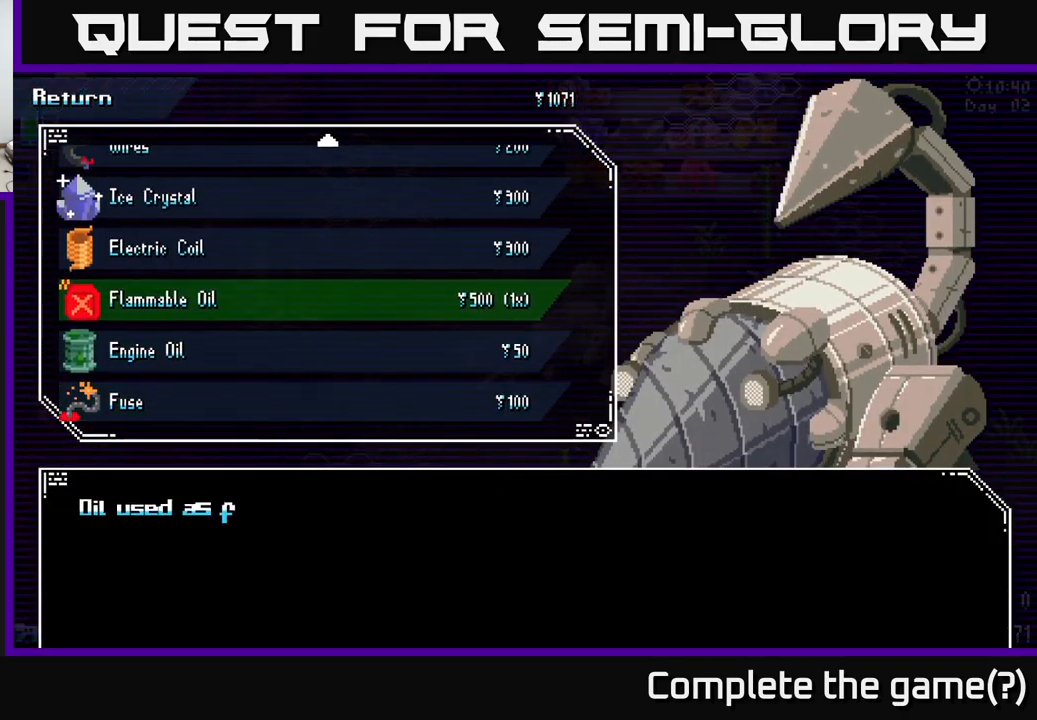
{"buttons": [], "left_stick": "center", "right_stick": "center", "events": [[117, "left_stick", "center"], [284, "left_stick", "down"], [500, "left_stick", "center"]]}
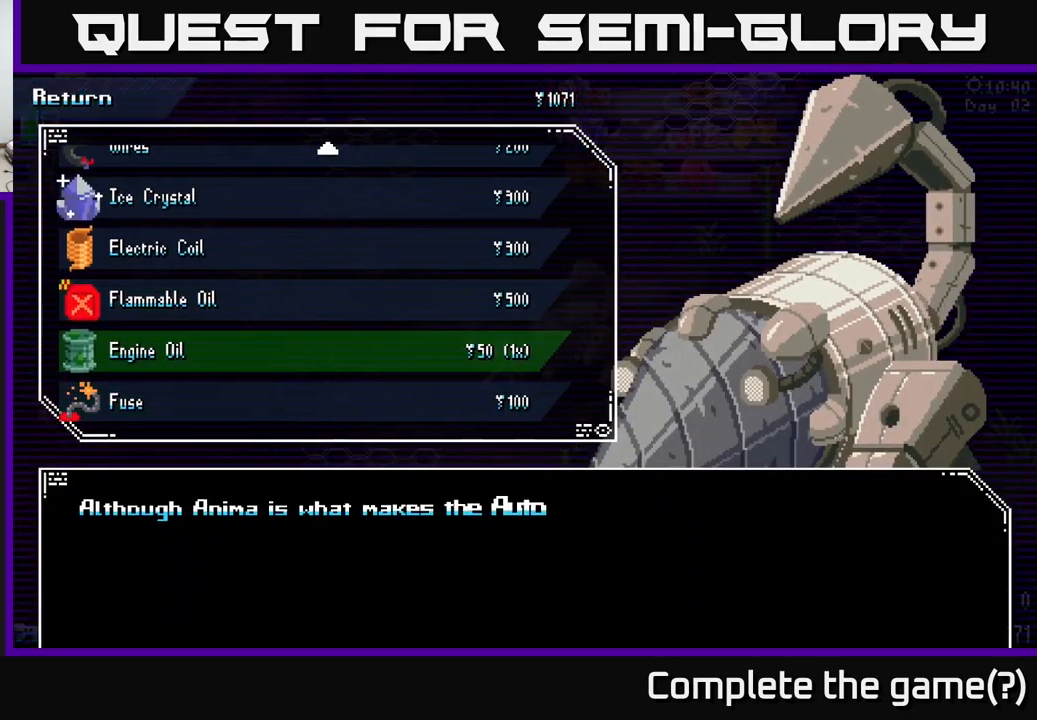
{"buttons": [], "left_stick": "up", "right_stick": "center", "events": [[184, "left_stick", "down"], [350, "left_stick", "center"], [434, "left_stick", "up"]]}